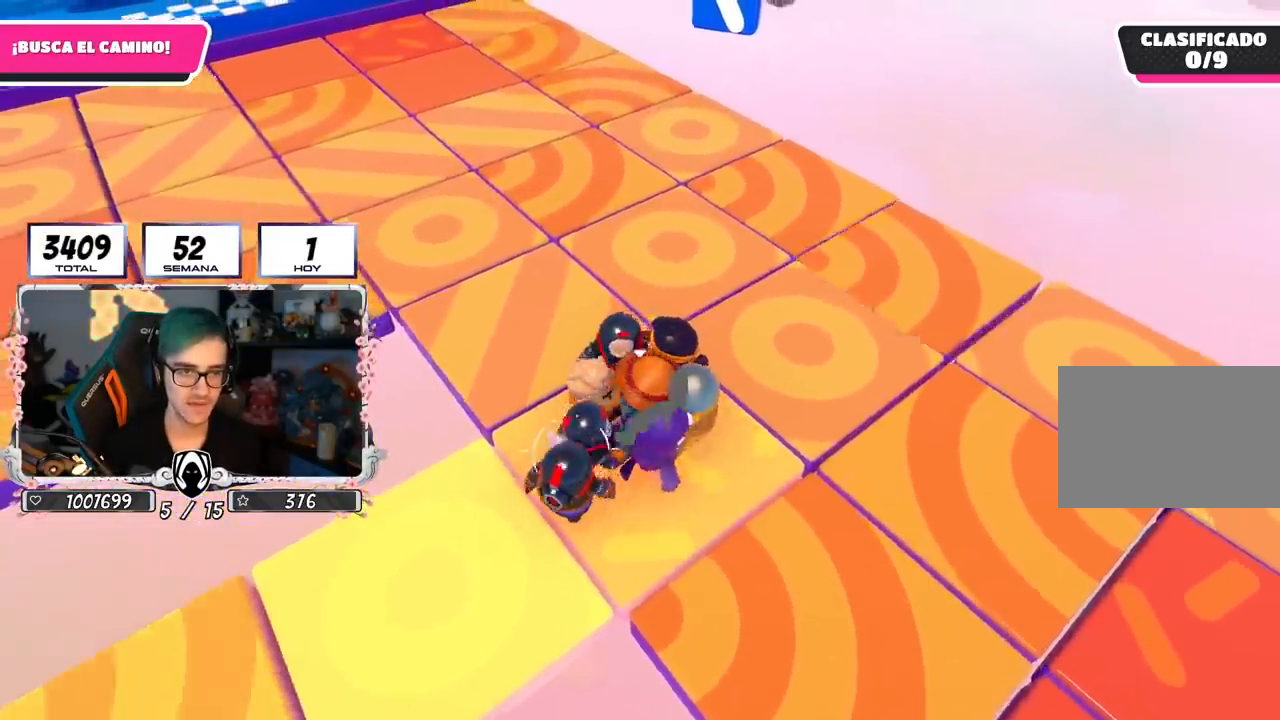
Gameplay with a controller (PlayStation layout); each line is a JSON object with the inputs held at the frame after it. "events" lists button and stick changes between this image and that frame as [ms after this image, input, new state], when the widget could be followed in between.
{"buttons": [], "left_stick": "up", "right_stick": "center", "events": [[350, "right_stick", "center"], [500, "left_stick", "up"]]}
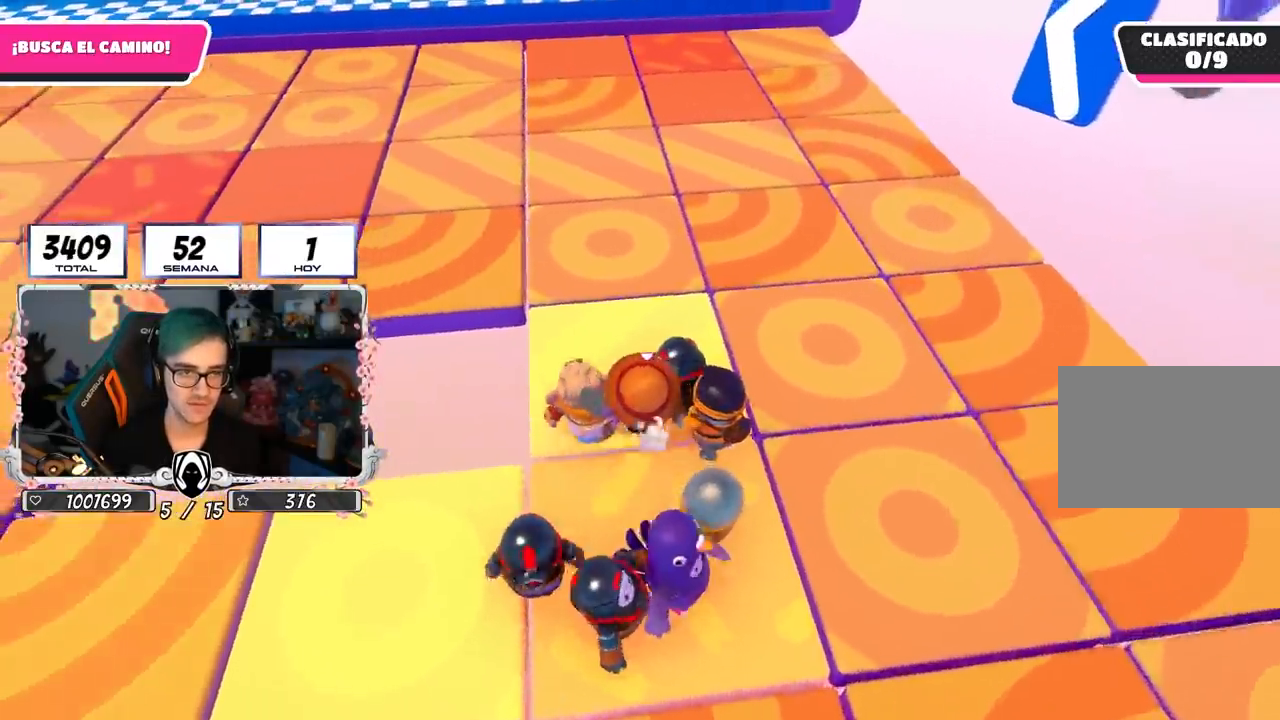
{"buttons": [], "left_stick": "center", "right_stick": "center", "events": [[367, "left_stick", "up-left"], [500, "left_stick", "center"]]}
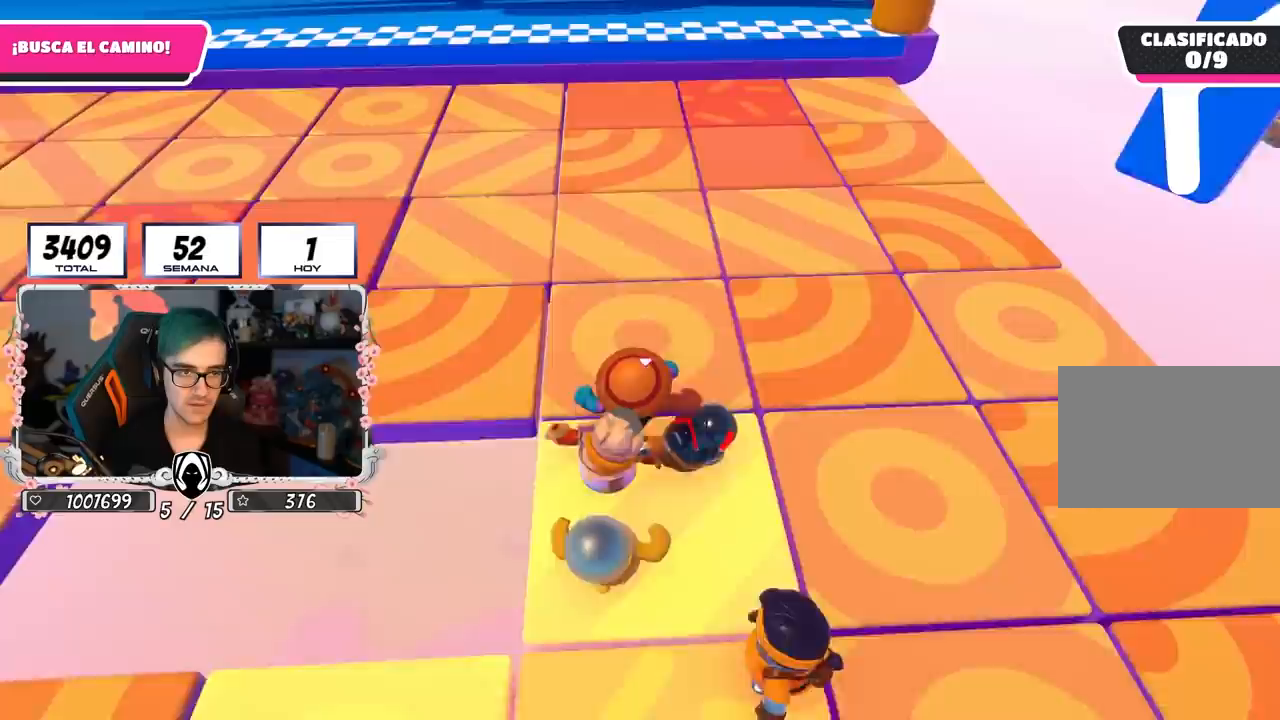
{"buttons": [], "left_stick": "center", "right_stick": "center", "events": [[100, "left_stick", "down"], [267, "left_stick", "center"], [367, "left_stick", "down-right"], [500, "left_stick", "center"]]}
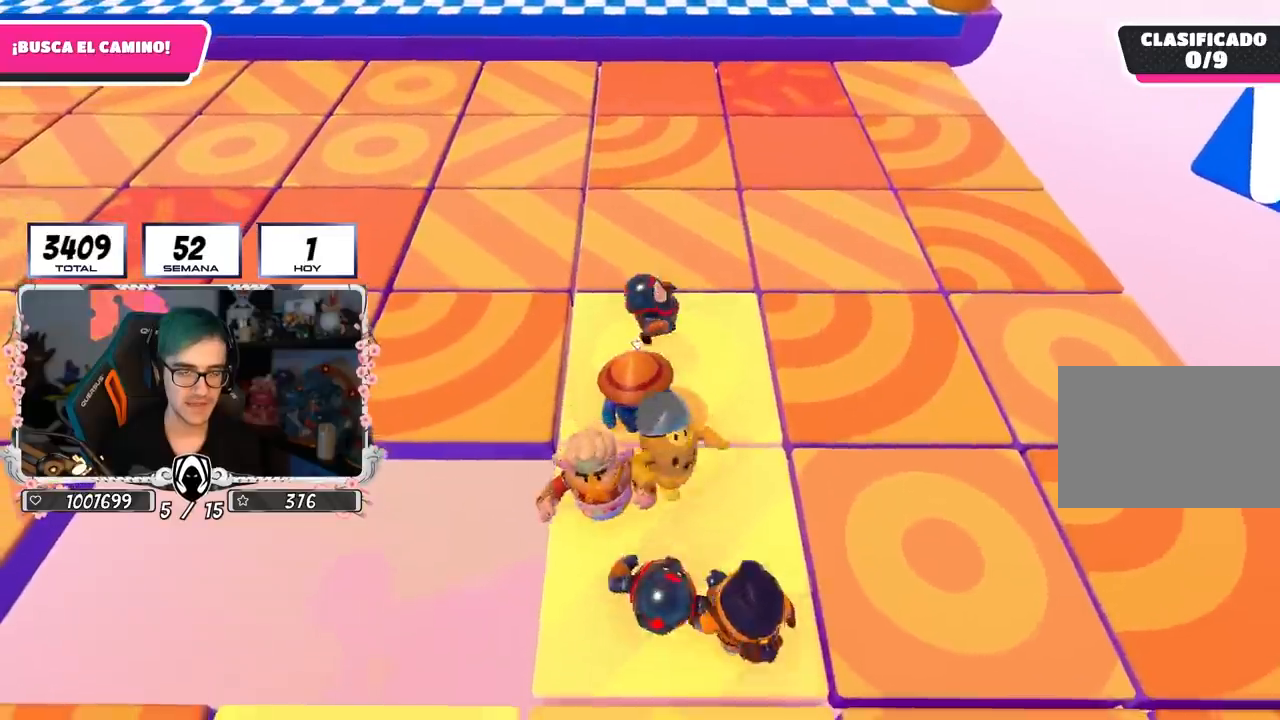
{"buttons": [], "left_stick": "center", "right_stick": "center", "events": [[200, "left_stick", "up"], [400, "left_stick", "center"]]}
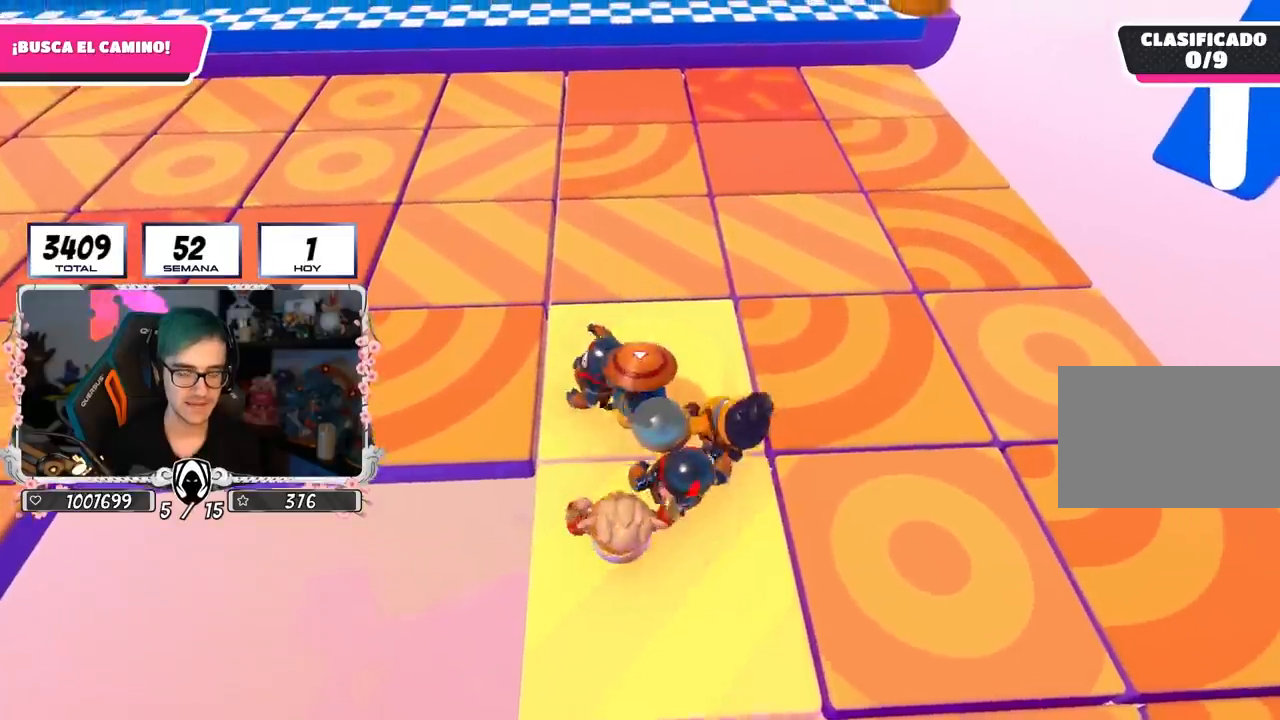
{"buttons": [], "left_stick": "center", "right_stick": "center", "events": [[83, "left_stick", "up"], [200, "left_stick", "center"]]}
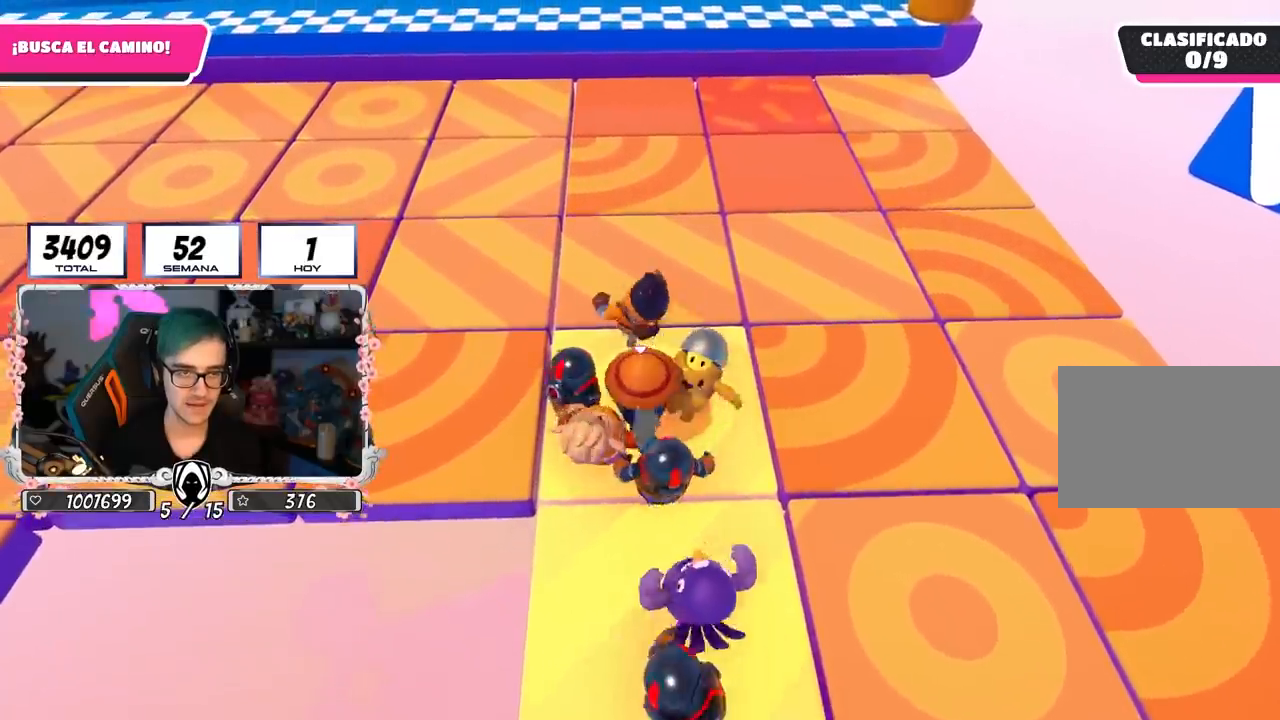
{"buttons": [], "left_stick": "center", "right_stick": "center", "events": [[83, "left_stick", "down-right"], [133, "left_stick", "center"]]}
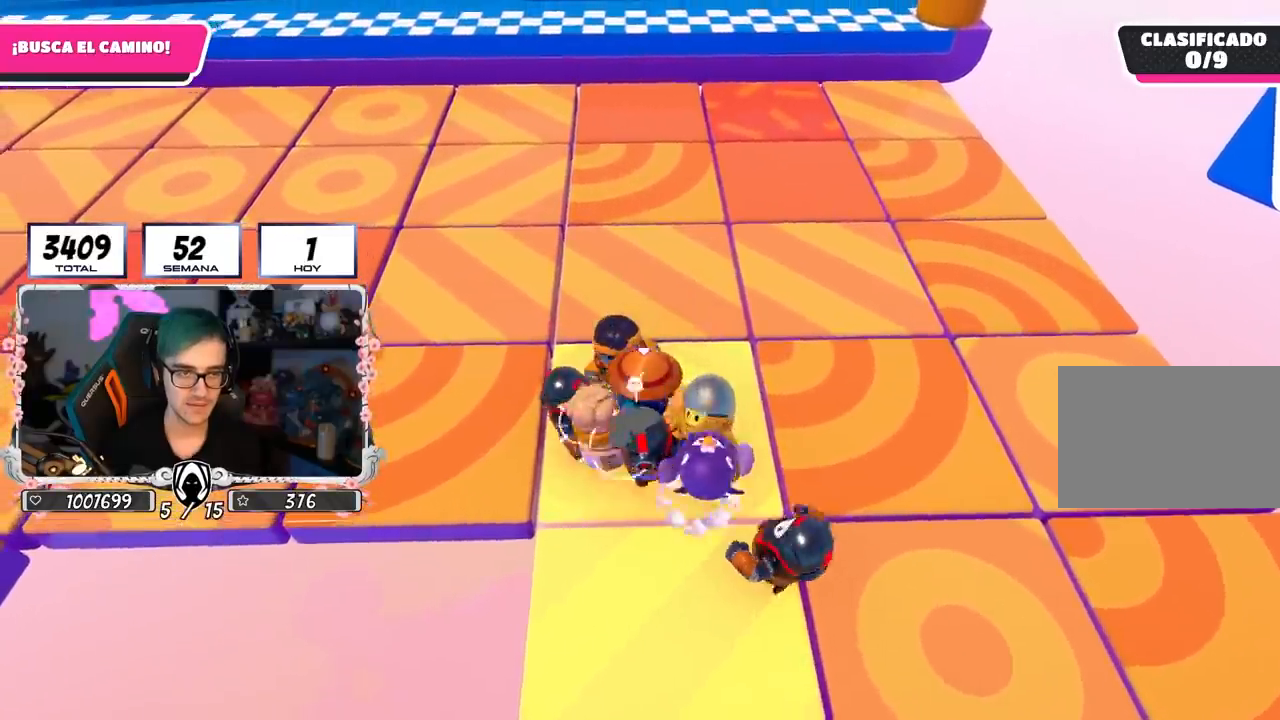
{"buttons": [], "left_stick": "left", "right_stick": "center", "events": [[83, "left_stick", "down-right"], [300, "left_stick", "center"], [483, "left_stick", "left"]]}
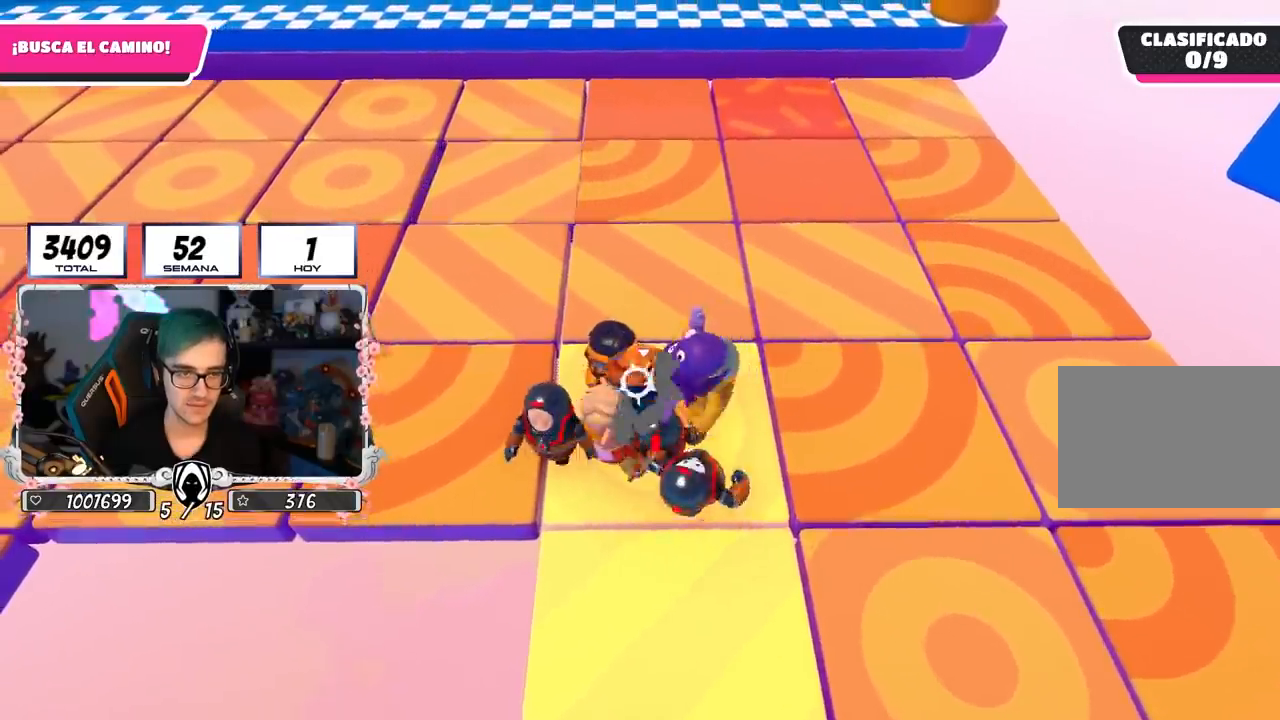
{"buttons": [], "left_stick": "down-left", "right_stick": "center", "events": [[150, "left_stick", "down"], [467, "left_stick", "down-left"]]}
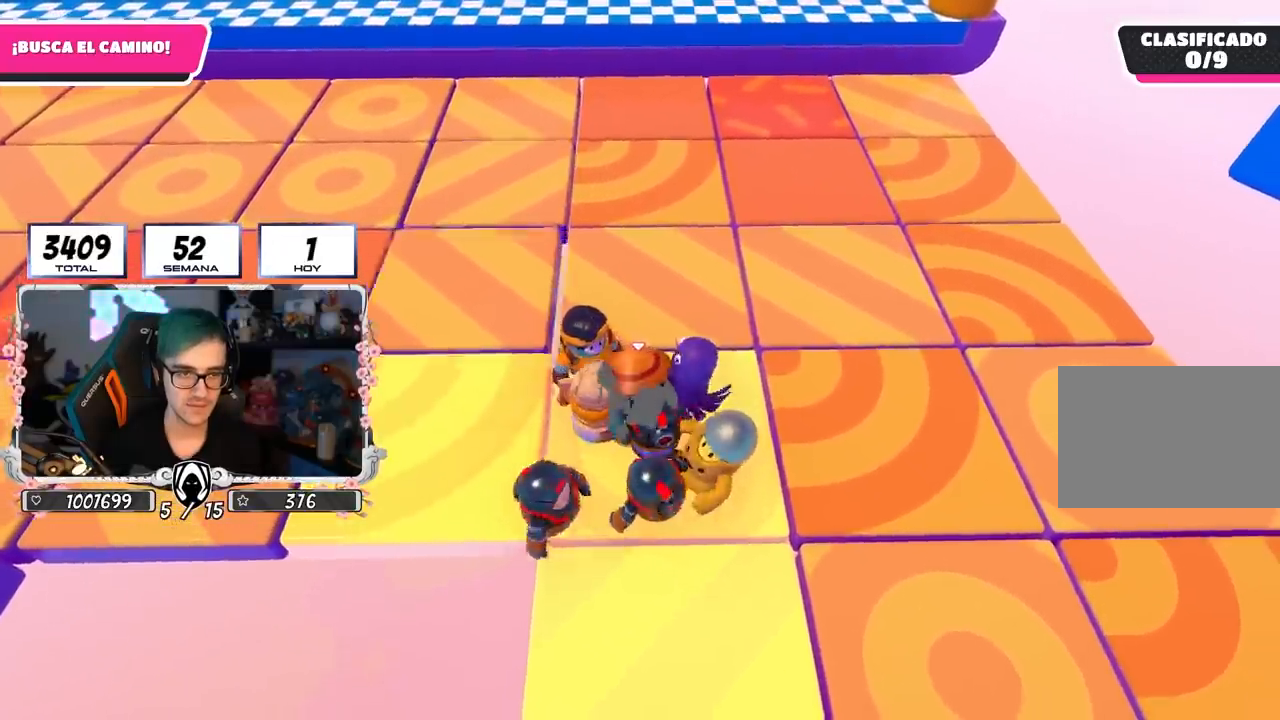
{"buttons": [], "left_stick": "up-left", "right_stick": "center", "events": [[133, "L2", "down"], [167, "left_stick", "left"], [267, "L2", "up"], [483, "left_stick", "up-left"]]}
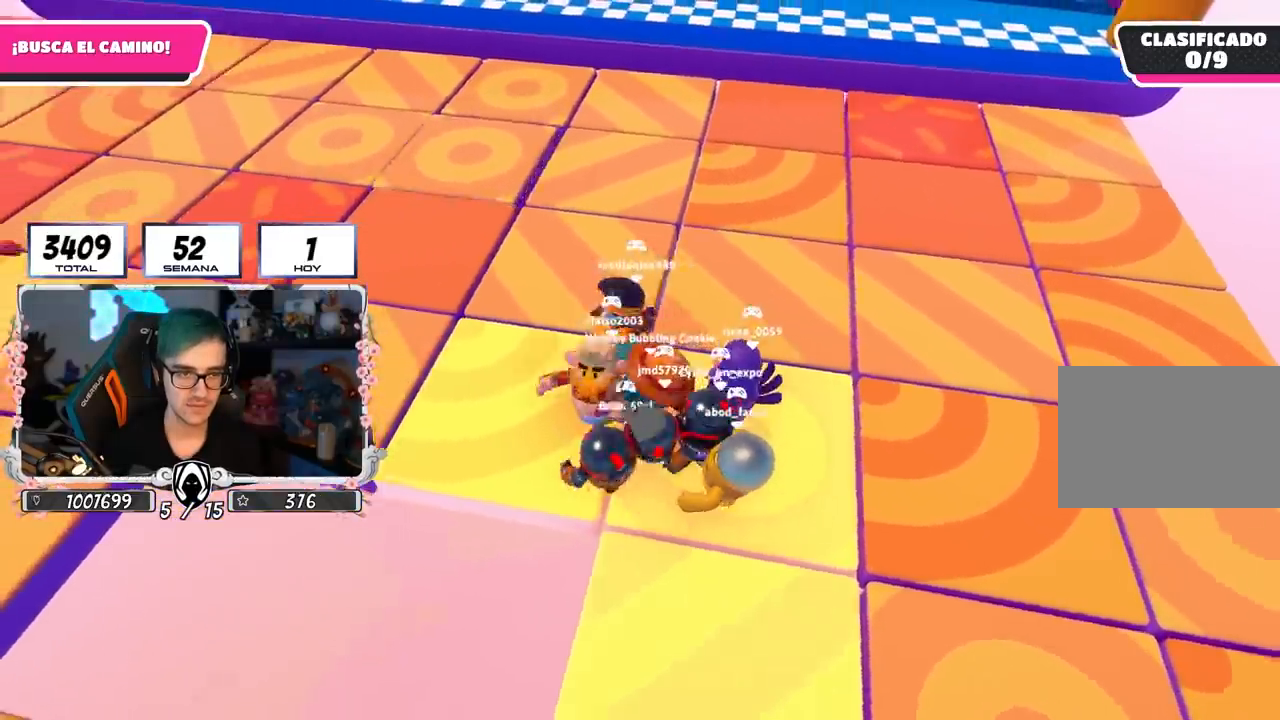
{"buttons": [], "left_stick": "left", "right_stick": "center", "events": [[167, "left_stick", "left"]]}
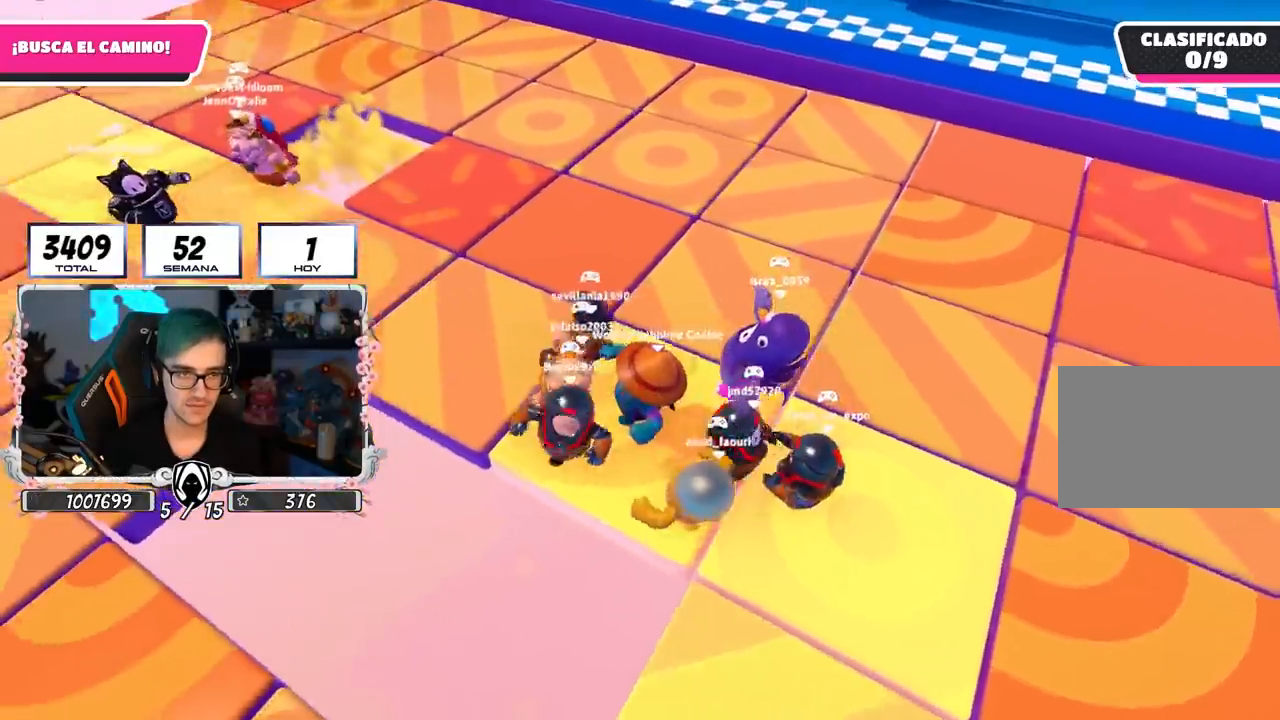
{"buttons": [], "left_stick": "center", "right_stick": "center", "events": [[50, "L2", "down"], [100, "left_stick", "up-left"], [167, "L2", "up"], [500, "left_stick", "center"]]}
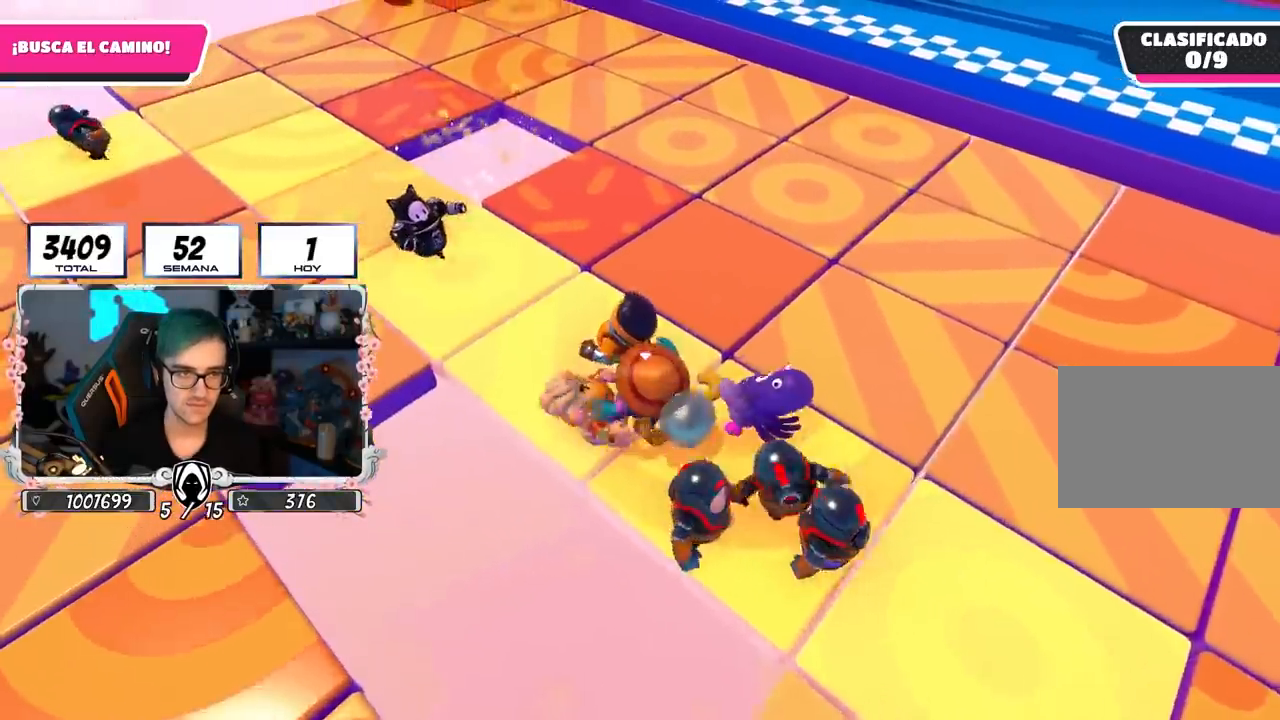
{"buttons": [], "left_stick": "up-left", "right_stick": "center", "events": [[383, "left_stick", "up-left"]]}
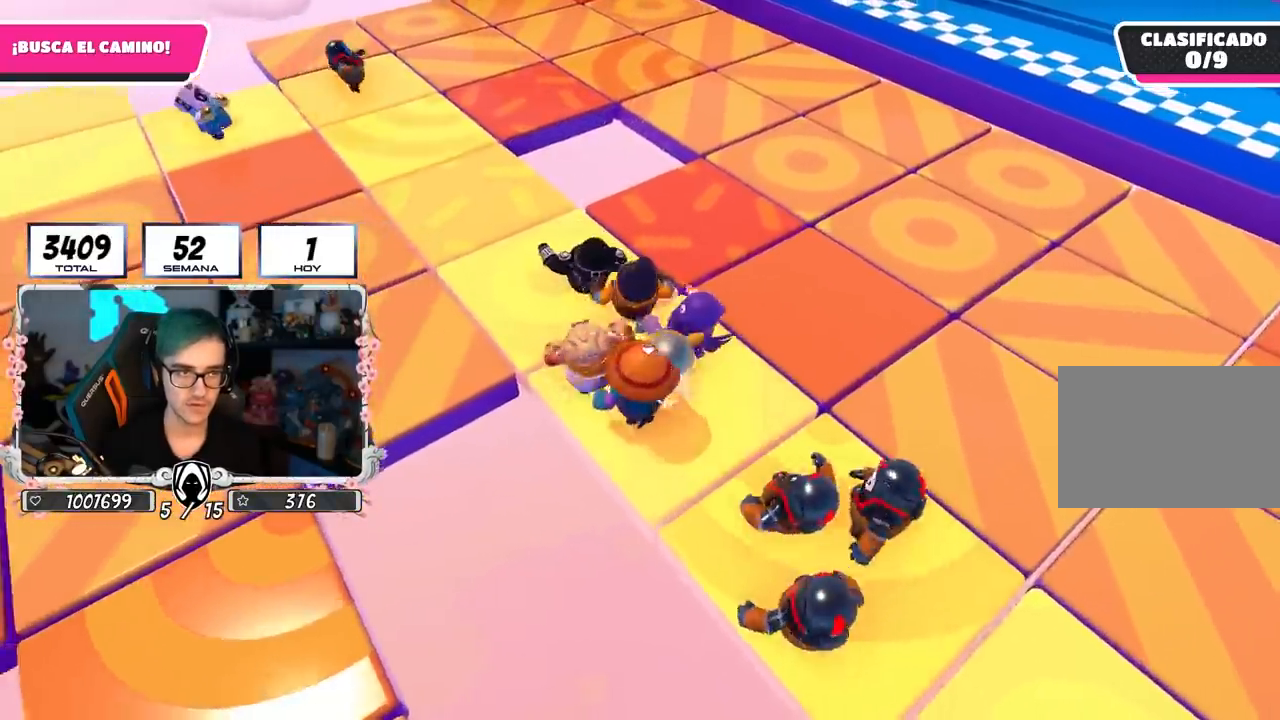
{"buttons": [], "left_stick": "up-left", "right_stick": "right", "events": [[50, "left_stick", "up-right"], [183, "left_stick", "up"], [367, "left_stick", "up-left"], [467, "right_stick", "right"]]}
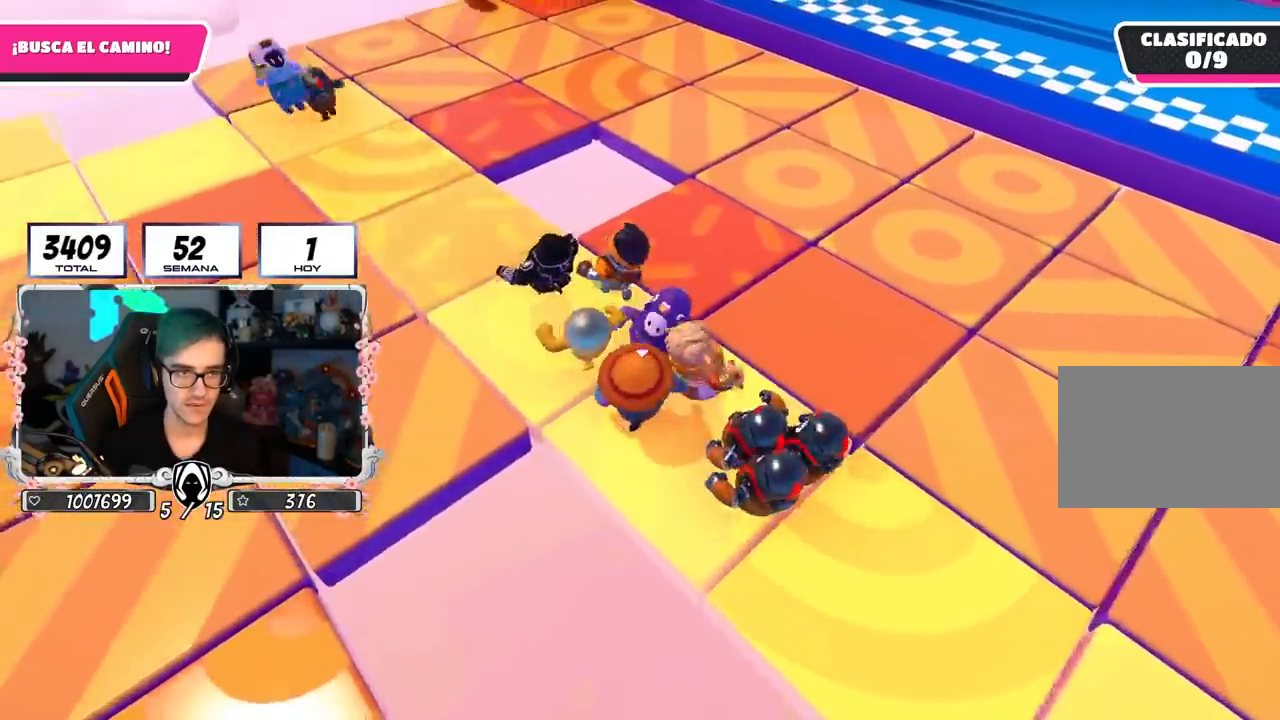
{"buttons": [], "left_stick": "up-left", "right_stick": "right", "events": []}
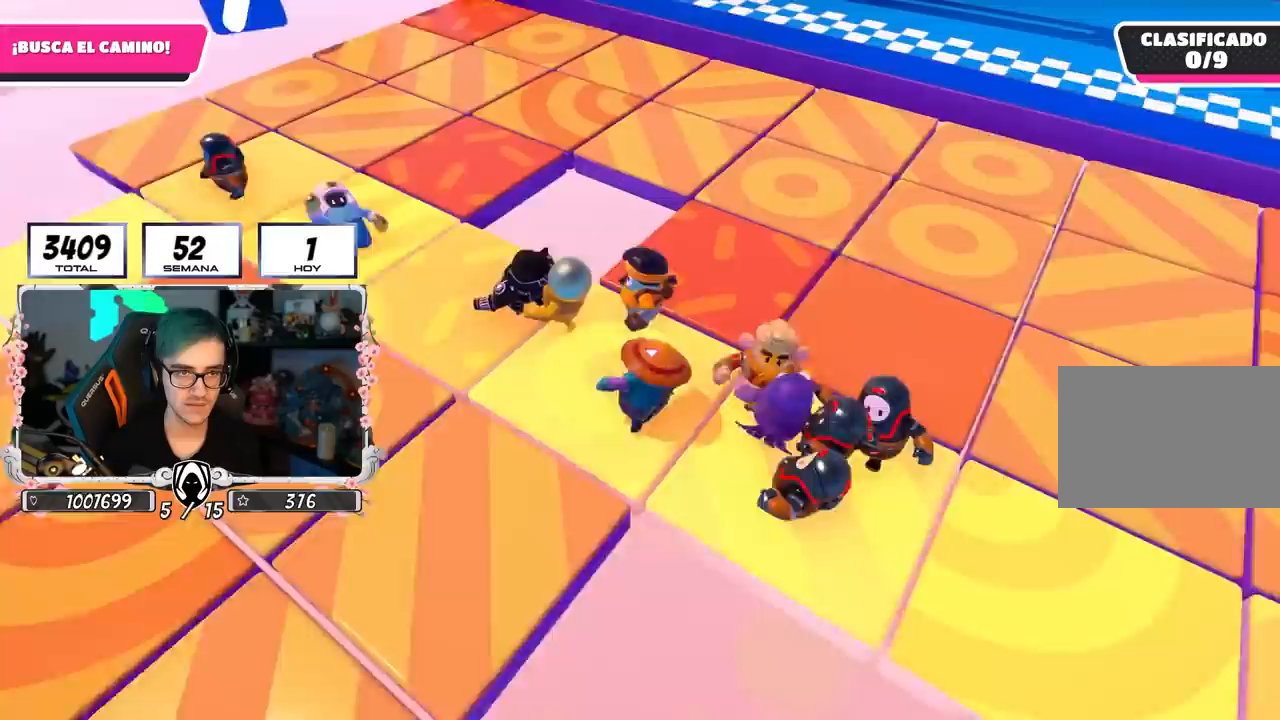
{"buttons": [], "left_stick": "center", "right_stick": "center", "events": [[100, "left_stick", "center"], [183, "left_stick", "up-left"], [300, "right_stick", "center"], [333, "left_stick", "center"]]}
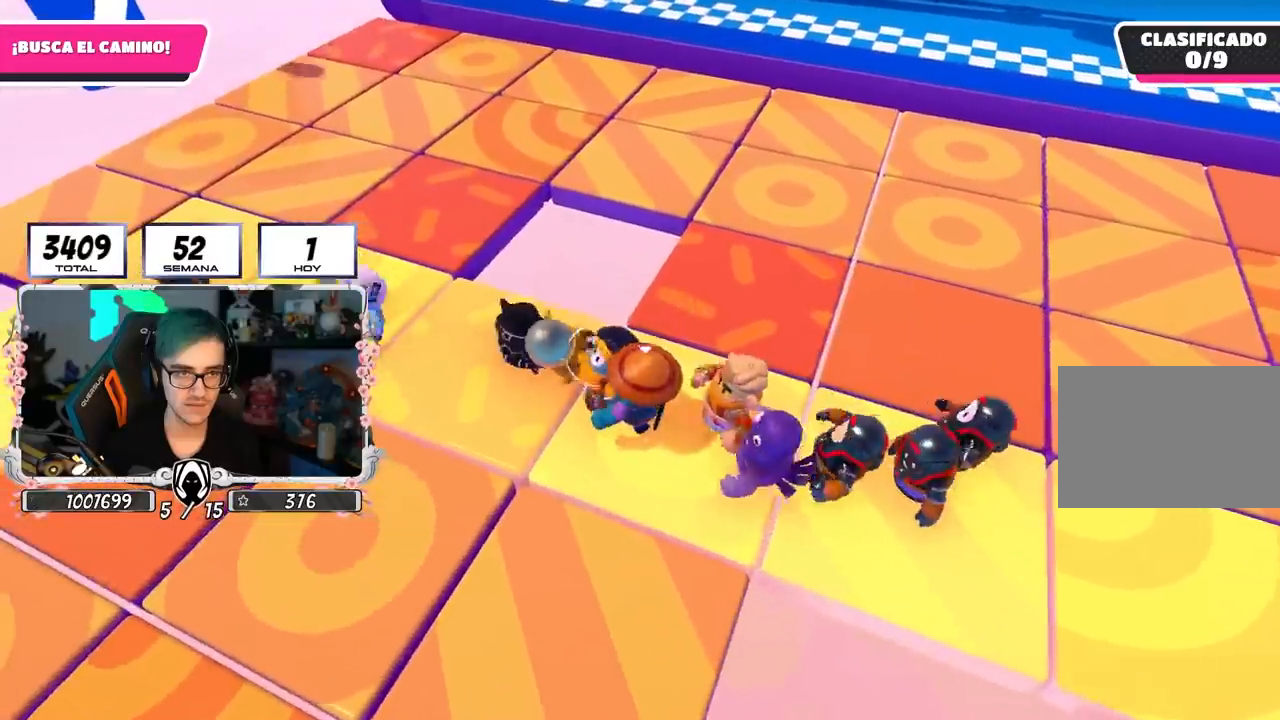
{"buttons": [], "left_stick": "up-left", "right_stick": "center", "events": [[250, "left_stick", "up-left"]]}
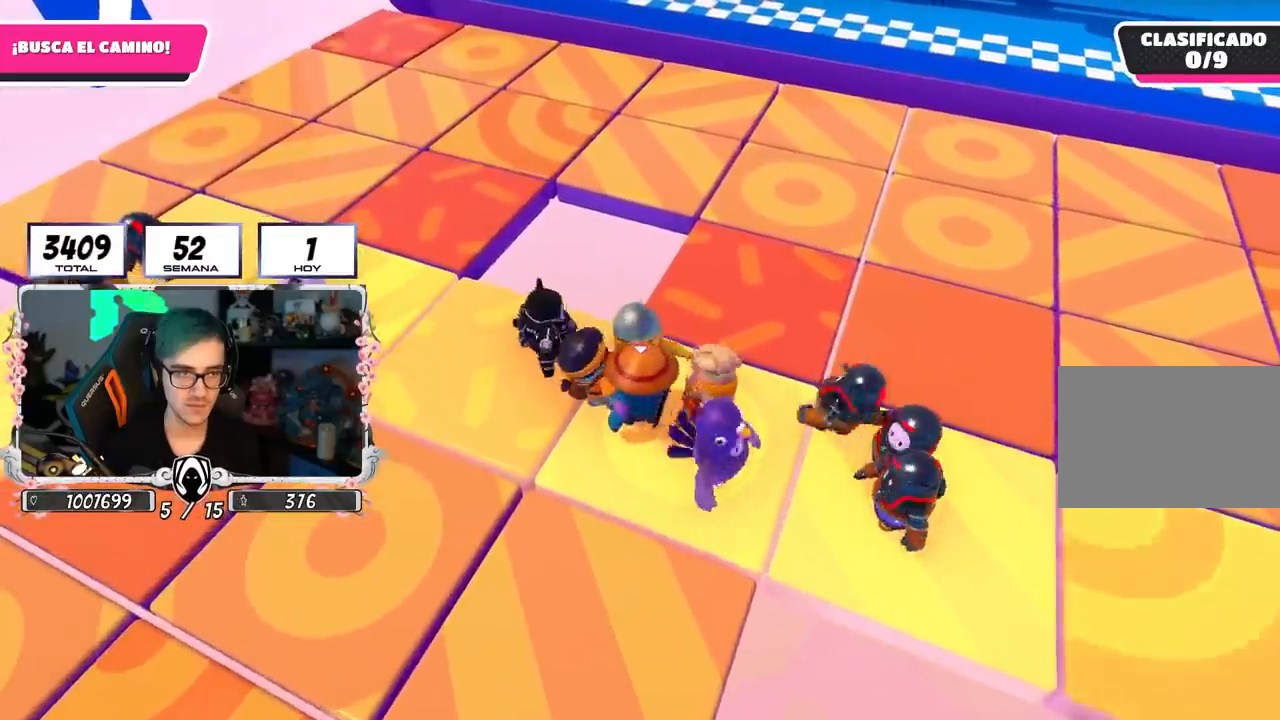
{"buttons": [], "left_stick": "up-left", "right_stick": "center", "events": []}
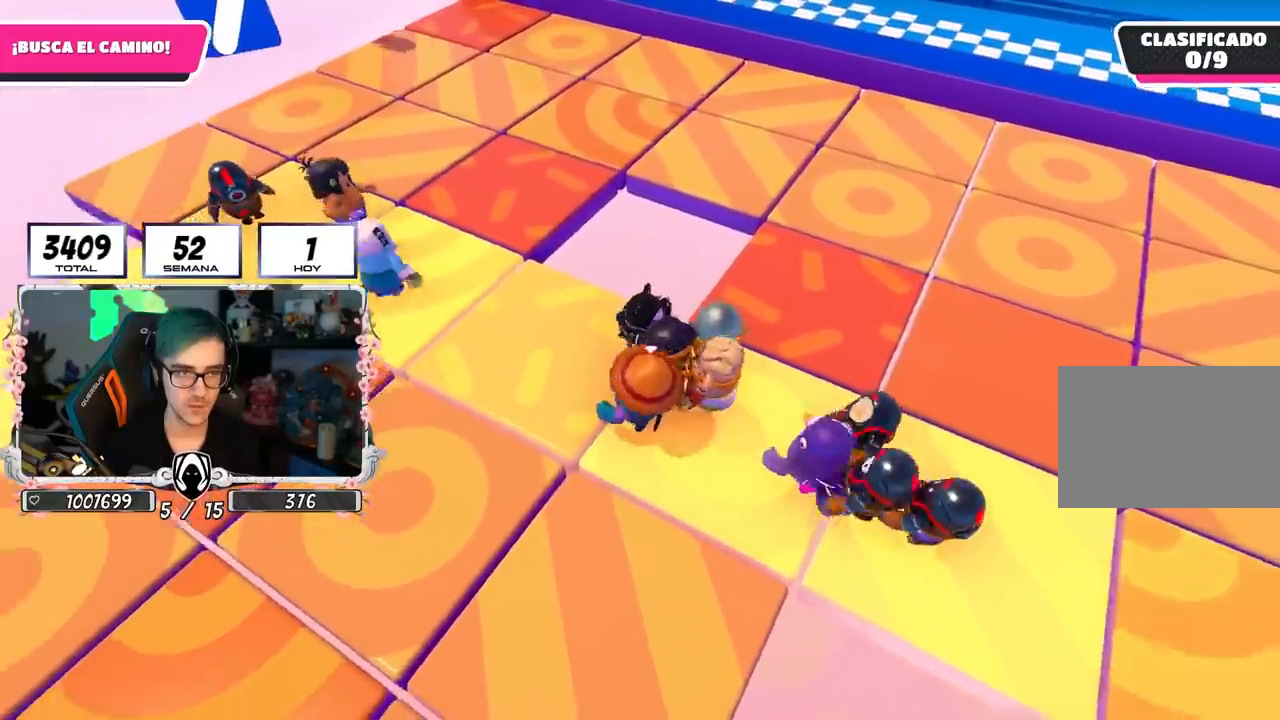
{"buttons": [], "left_stick": "up-left", "right_stick": "right", "events": [[67, "right_stick", "right"], [400, "left_stick", "center"], [467, "left_stick", "up-left"]]}
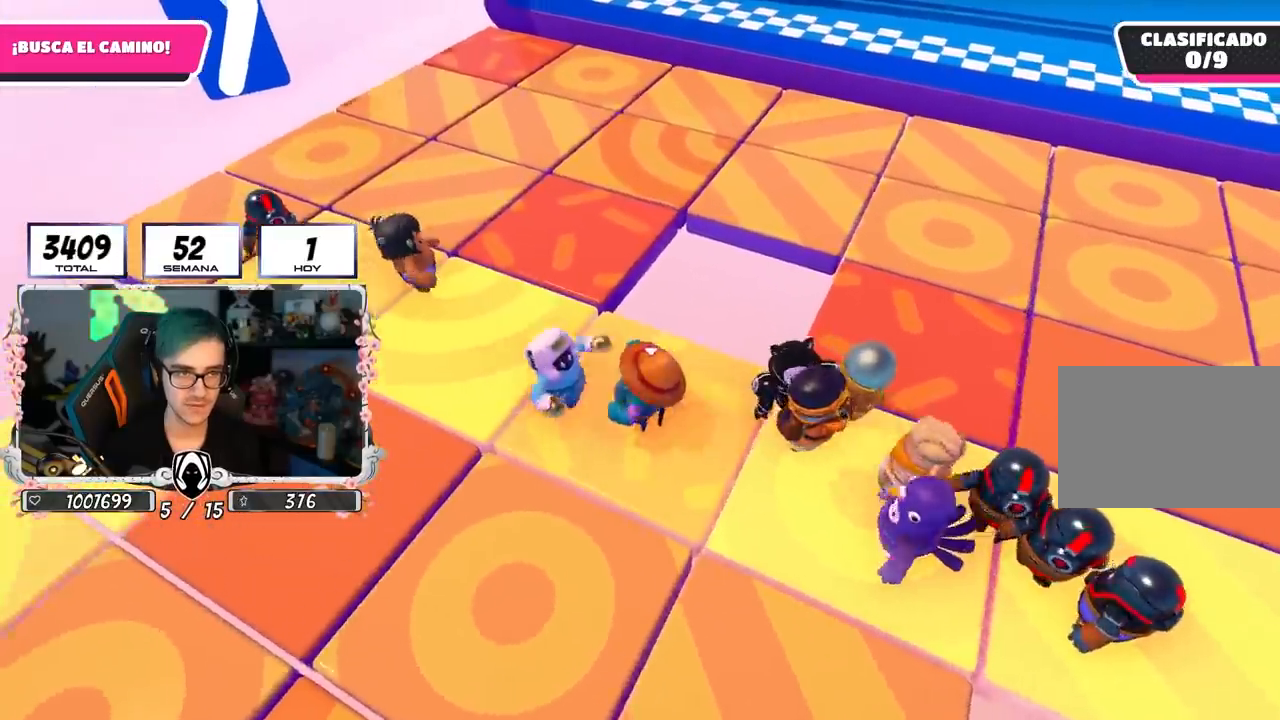
{"buttons": [], "left_stick": "center", "right_stick": "center", "events": [[100, "left_stick", "center"], [167, "right_stick", "center"], [333, "left_stick", "up-left"], [433, "left_stick", "center"]]}
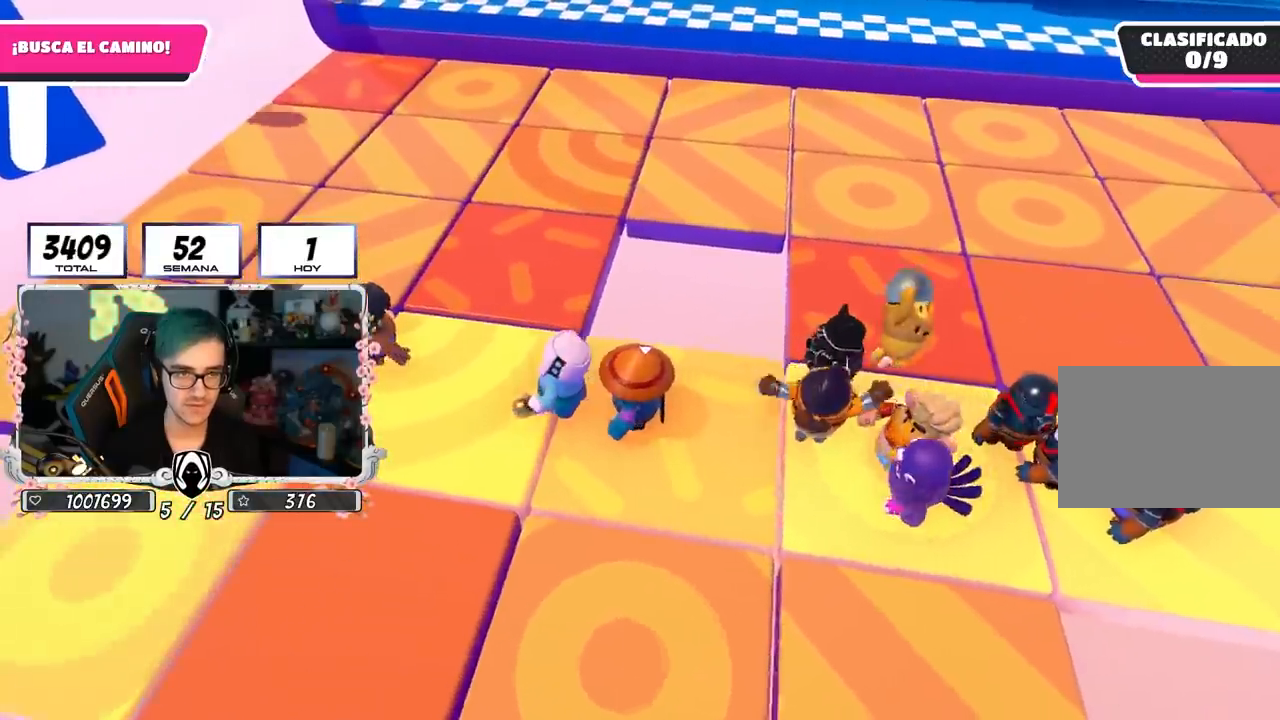
{"buttons": [], "left_stick": "center", "right_stick": "center", "events": [[317, "left_stick", "right"], [450, "left_stick", "center"]]}
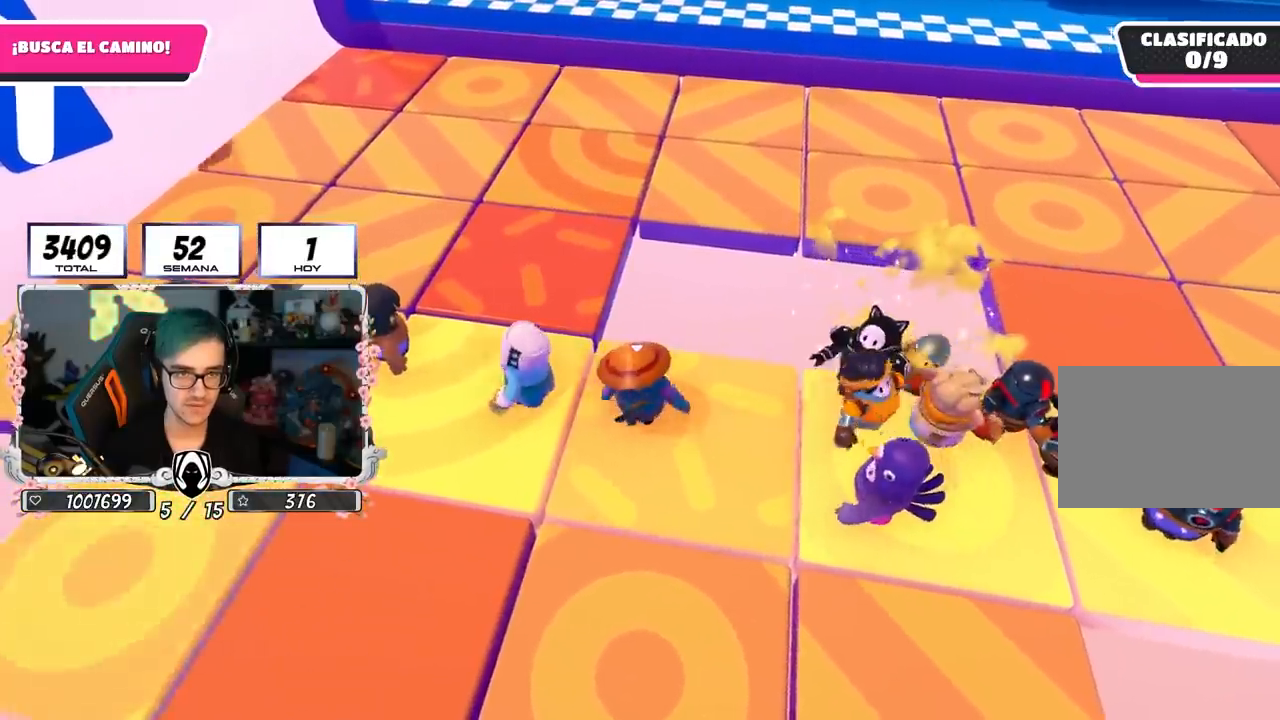
{"buttons": [], "left_stick": "center", "right_stick": "center", "events": [[17, "left_stick", "left"], [167, "left_stick", "center"], [383, "left_stick", "left"], [500, "left_stick", "center"]]}
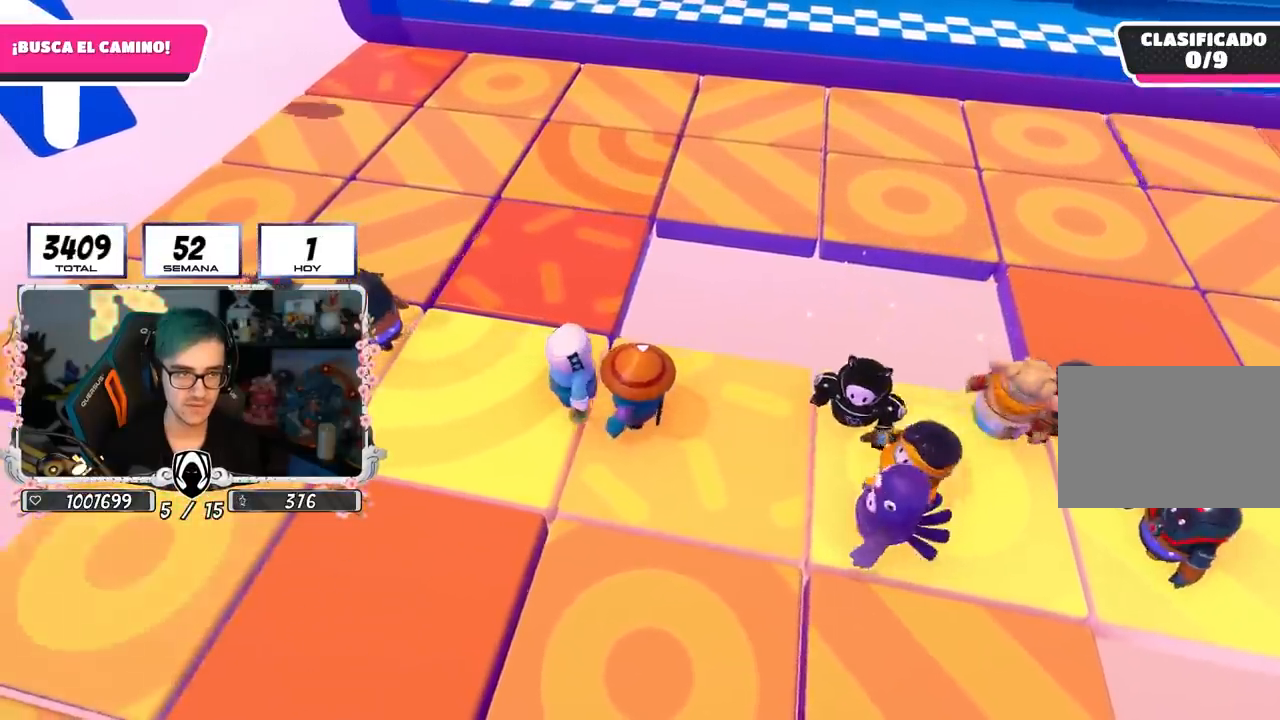
{"buttons": [], "left_stick": "right", "right_stick": "center", "events": [[217, "left_stick", "left"], [300, "left_stick", "center"], [350, "left_stick", "right"]]}
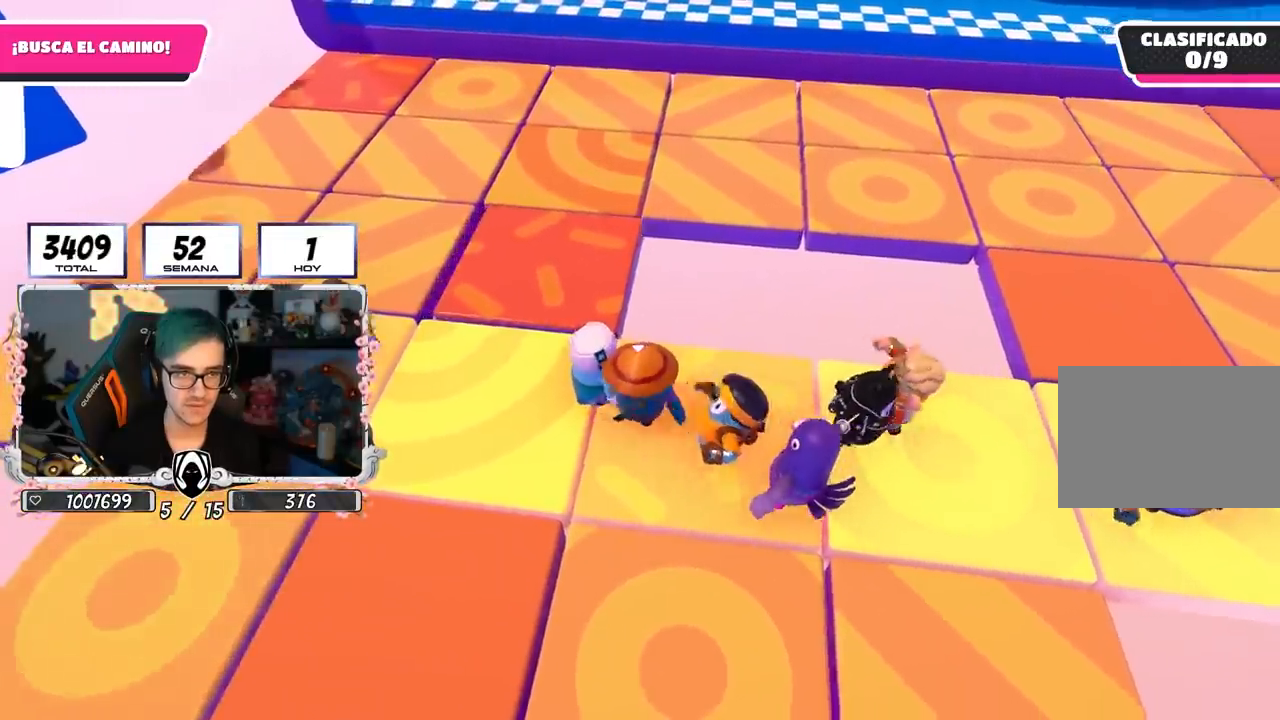
{"buttons": [], "left_stick": "down", "right_stick": "center", "events": [[50, "left_stick", "center"], [350, "left_stick", "down-right"], [450, "left_stick", "down"]]}
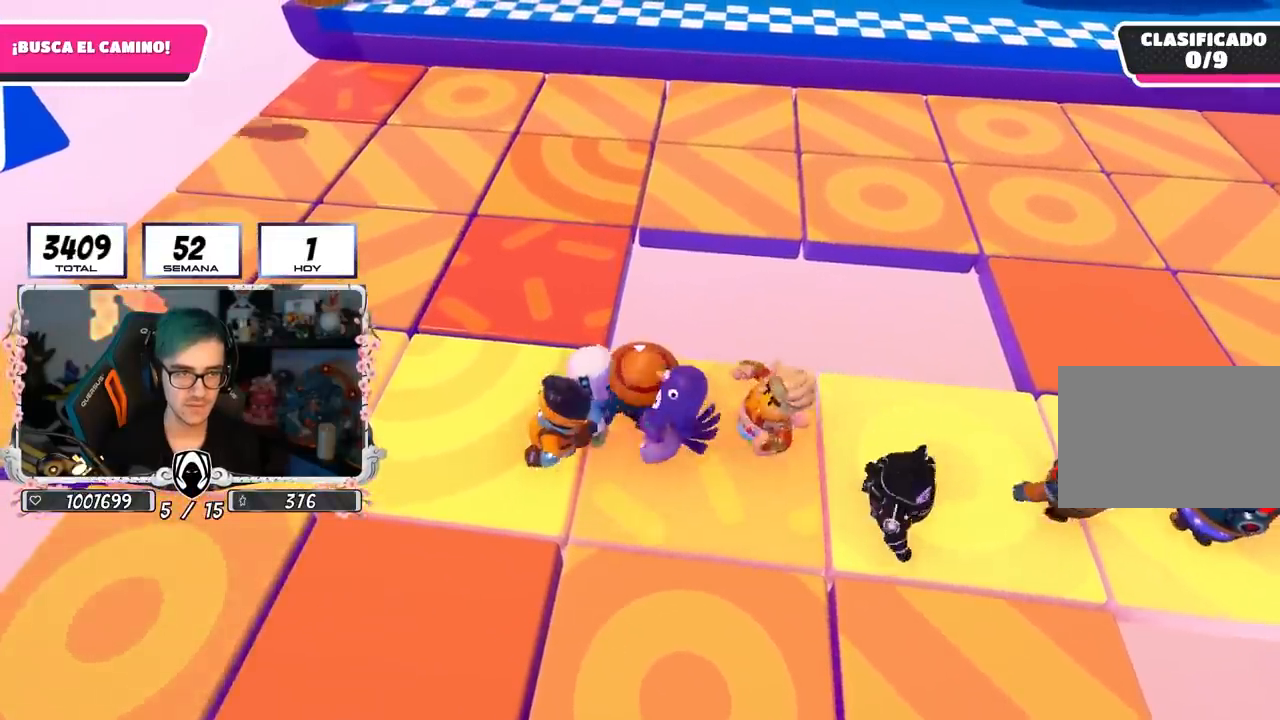
{"buttons": [], "left_stick": "center", "right_stick": "center", "events": [[167, "left_stick", "center"], [283, "left_stick", "down-right"], [433, "left_stick", "center"]]}
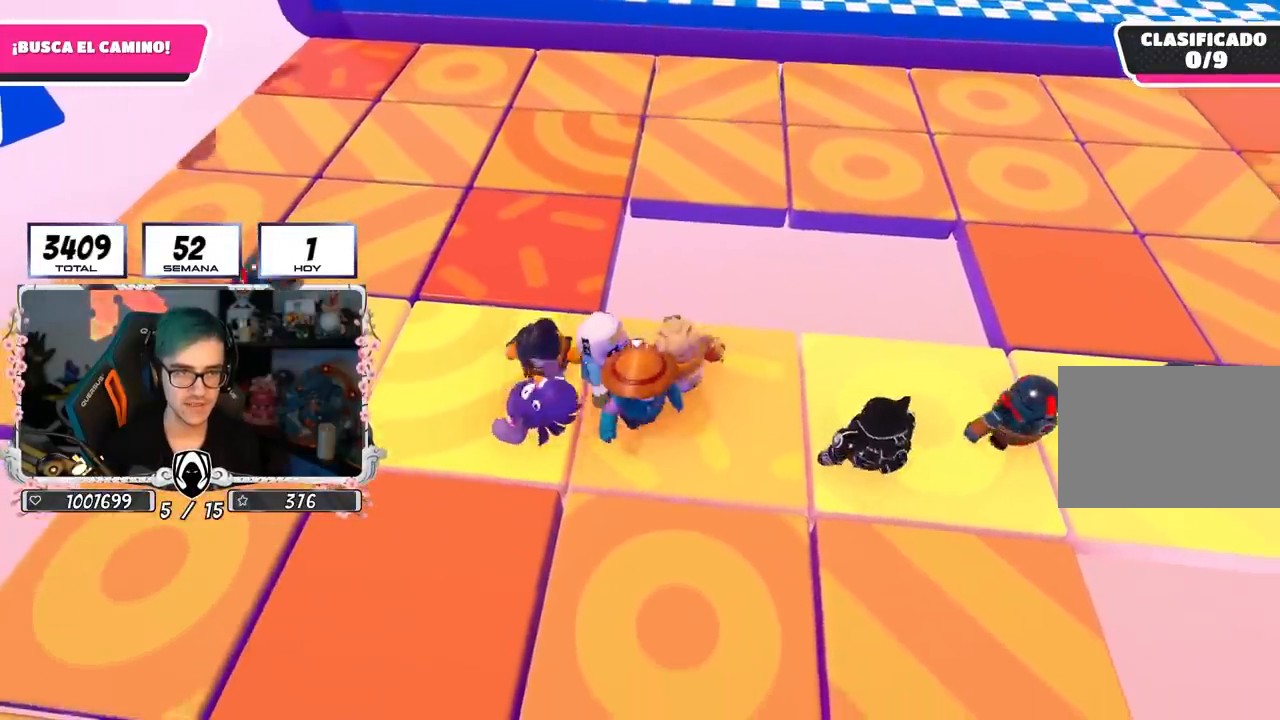
{"buttons": [], "left_stick": "center", "right_stick": "center", "events": [[83, "left_stick", "right"], [217, "left_stick", "center"], [283, "left_stick", "up"], [417, "left_stick", "center"]]}
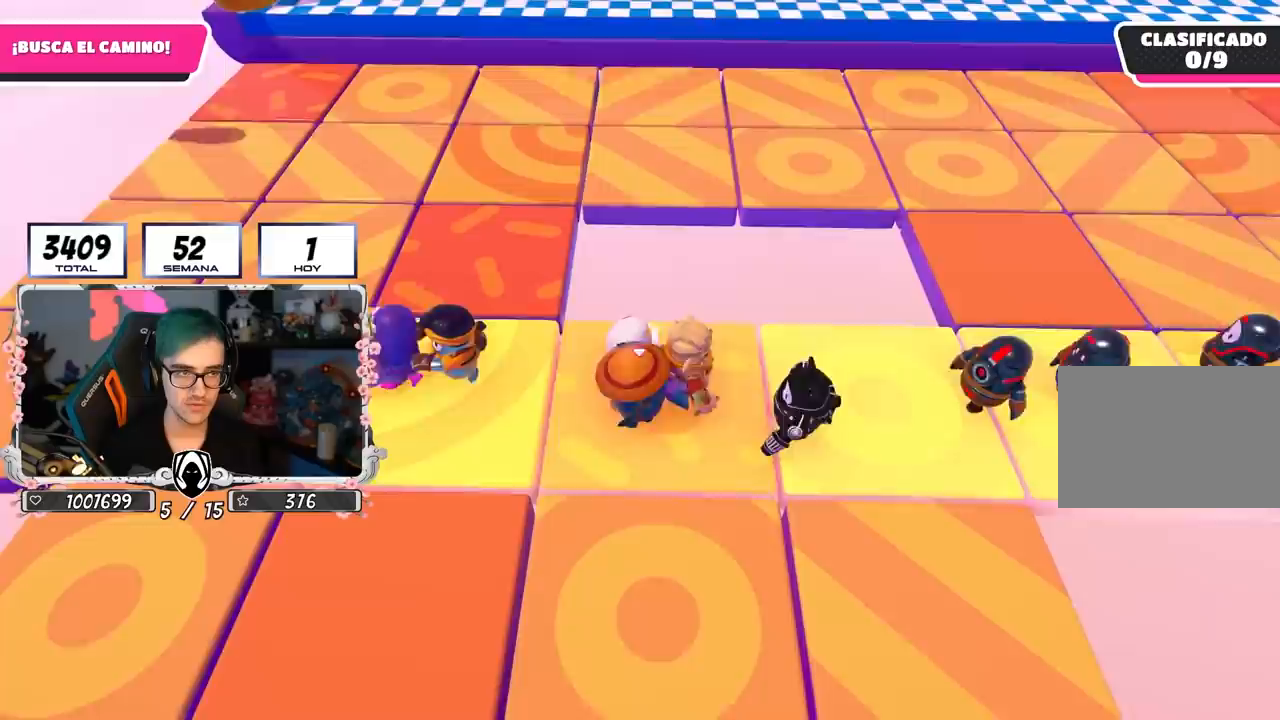
{"buttons": [], "left_stick": "center", "right_stick": "center", "events": [[100, "left_stick", "down"], [200, "left_stick", "center"], [333, "left_stick", "left"], [500, "left_stick", "center"]]}
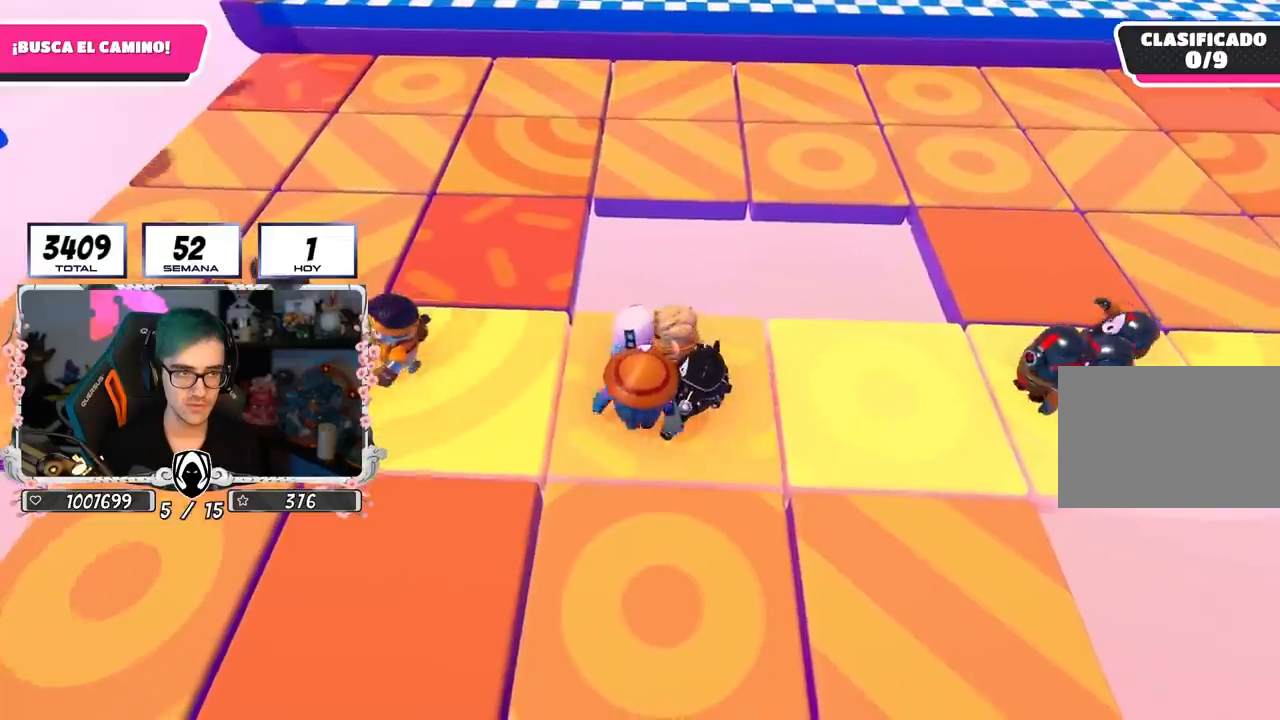
{"buttons": [], "left_stick": "center", "right_stick": "center", "events": [[100, "left_stick", "left"], [217, "left_stick", "center"], [350, "left_stick", "right"], [450, "left_stick", "center"]]}
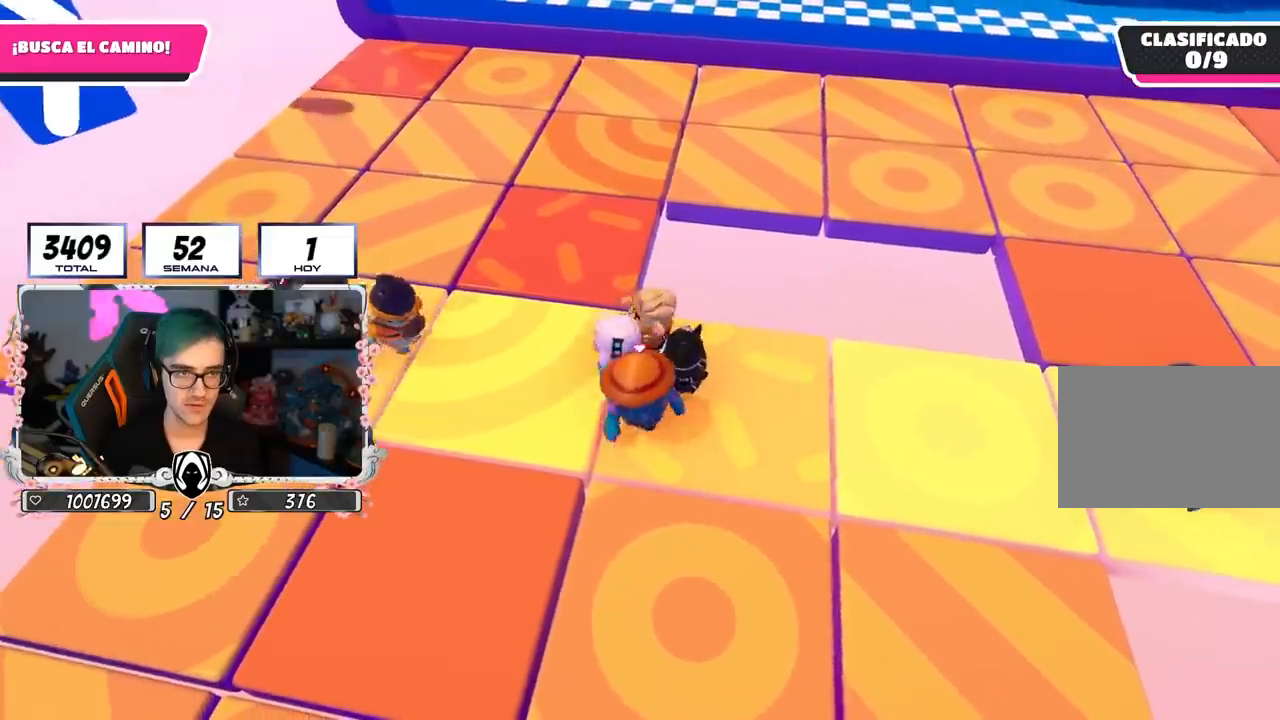
{"buttons": [], "left_stick": "center", "right_stick": "center", "events": [[17, "left_stick", "left"], [200, "left_stick", "up"], [283, "left_stick", "center"]]}
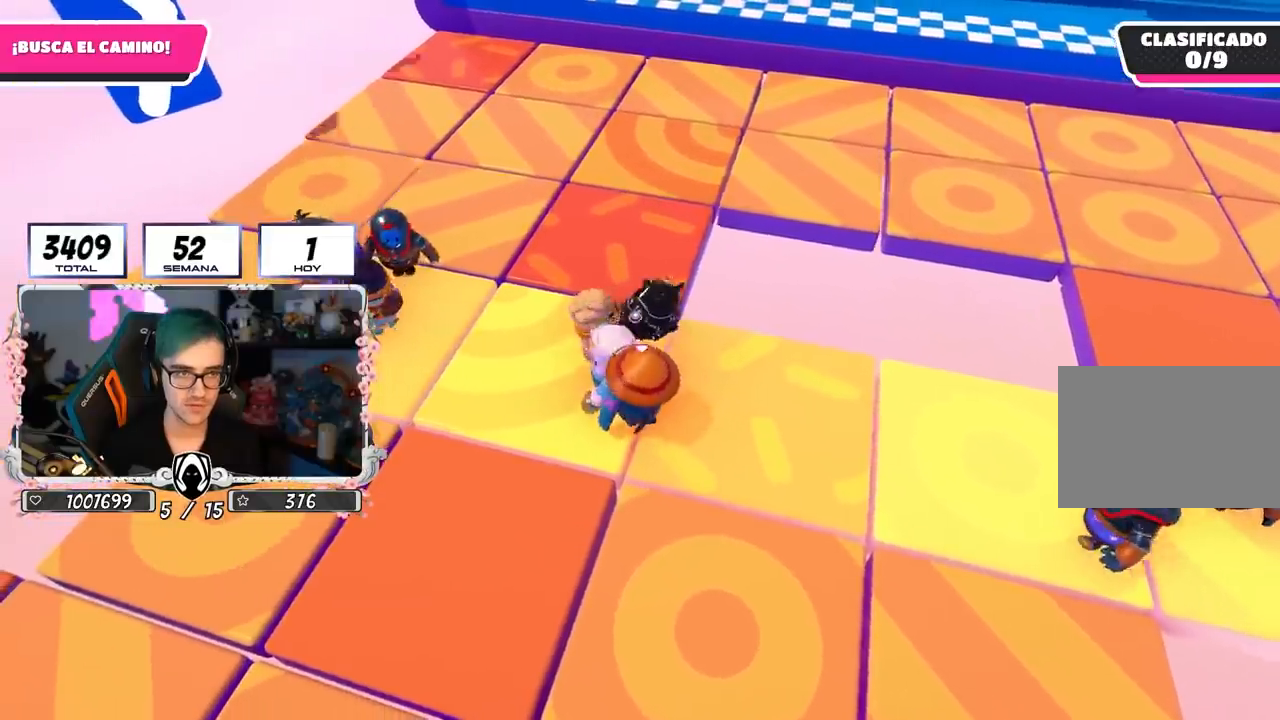
{"buttons": [], "left_stick": "up-left", "right_stick": "center", "events": [[167, "left_stick", "up-left"], [283, "left_stick", "center"], [433, "left_stick", "up-left"]]}
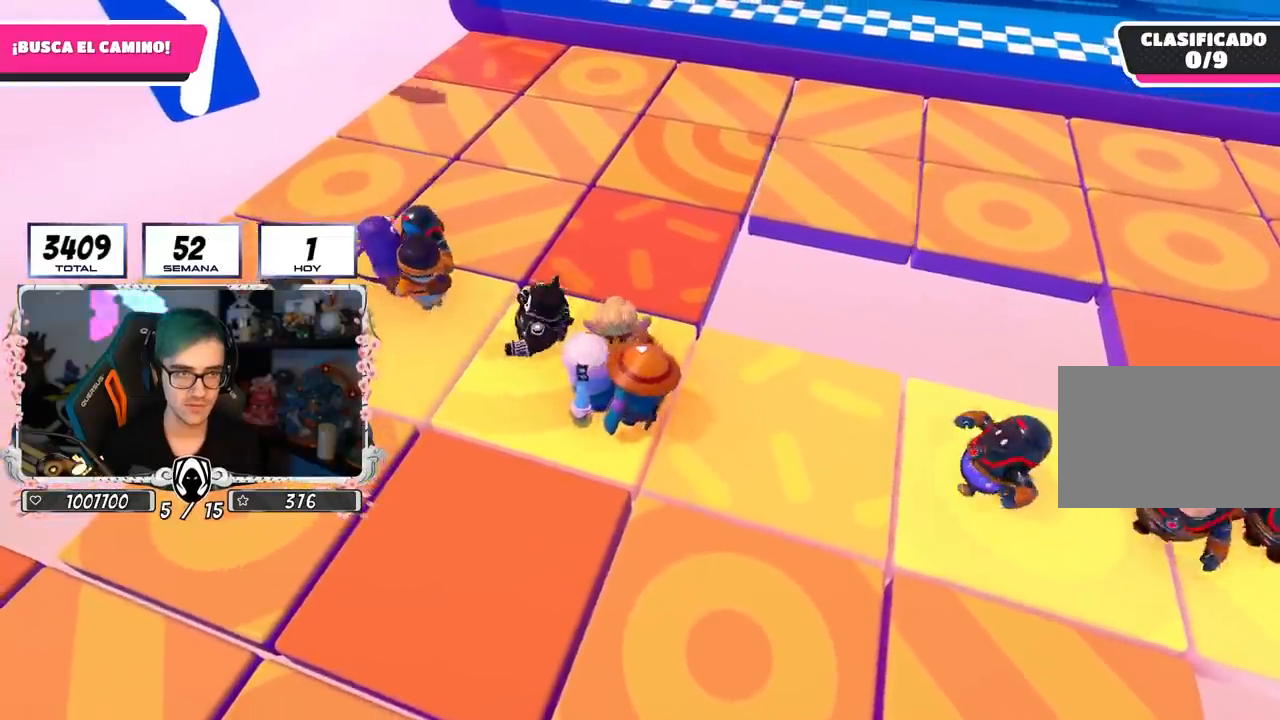
{"buttons": [], "left_stick": "left", "right_stick": "center", "events": [[50, "left_stick", "center"], [333, "left_stick", "right"], [433, "left_stick", "center"], [500, "left_stick", "left"]]}